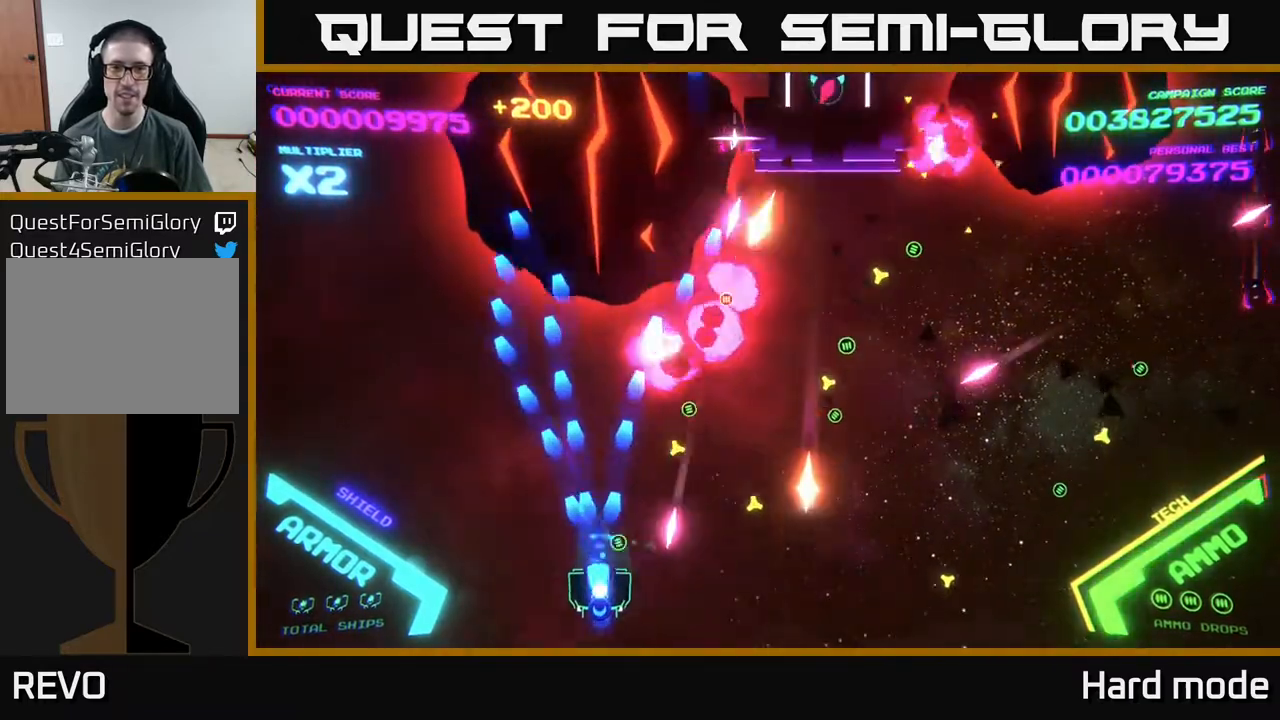
Gameplay with a controller (Xbox layout); each line is a JSON object with the inputs held at the frame after it. "events" lists button and stick changes between this image and that frame as [ms after this image, input, new state], when the widget could be followed in between. Not read: right_stick.
{"buttons": ["A"], "left_stick": "left", "events": [[100, "left_stick", "center"], [167, "left_stick", "left"], [300, "left_stick", "up"], [483, "left_stick", "left"]]}
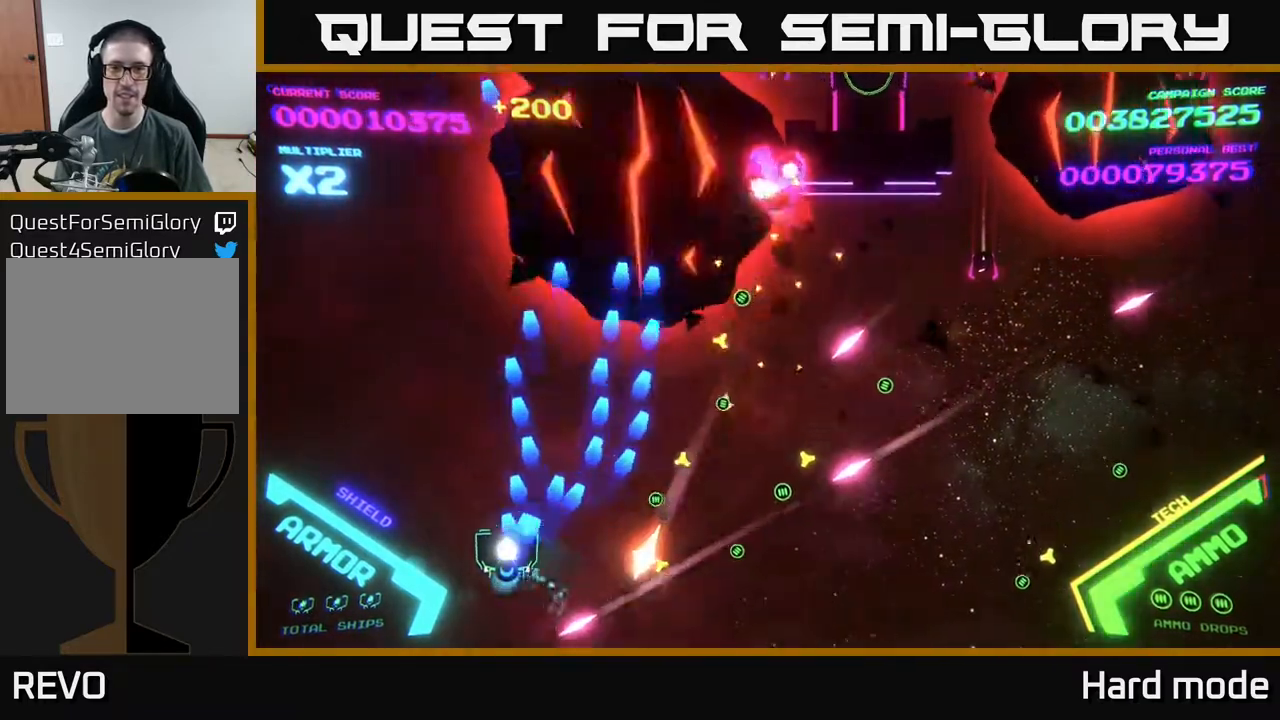
{"buttons": ["B"], "left_stick": "up-left", "events": [[117, "left_stick", "up"], [250, "A", "up"], [267, "left_stick", "up-left"], [283, "B", "down"]]}
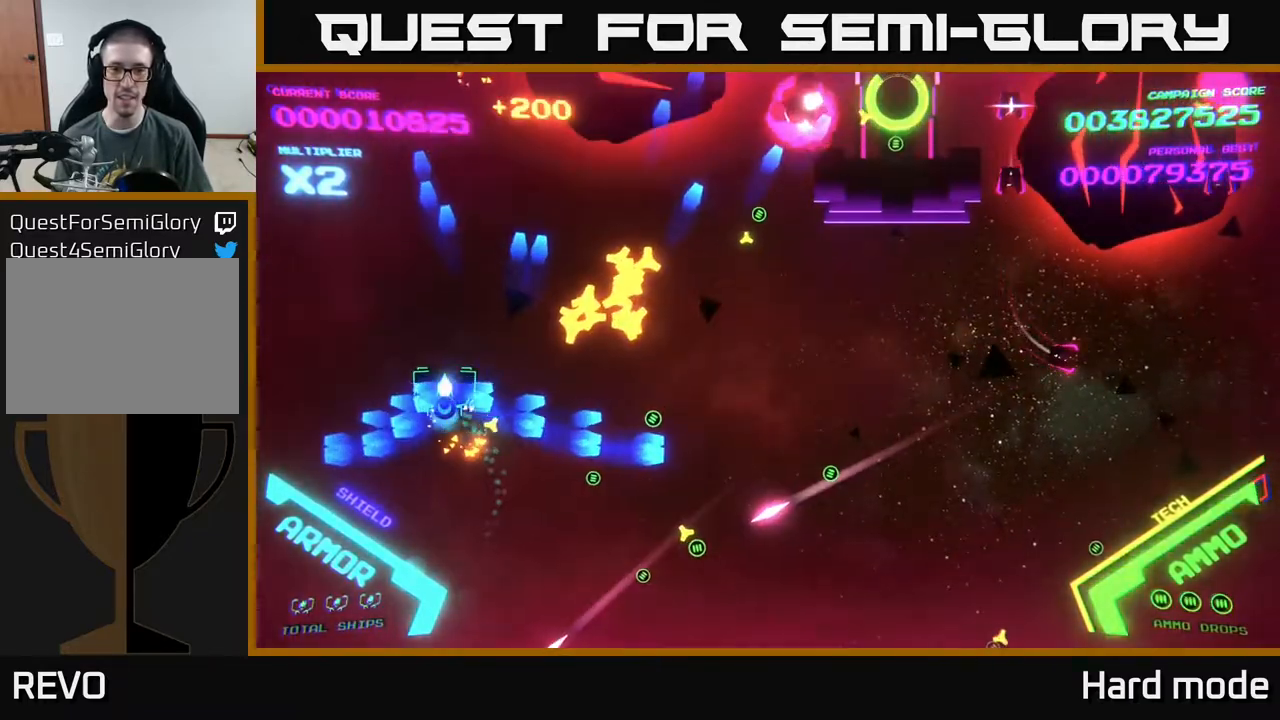
{"buttons": ["B"], "left_stick": "up", "events": [[217, "left_stick", "up"]]}
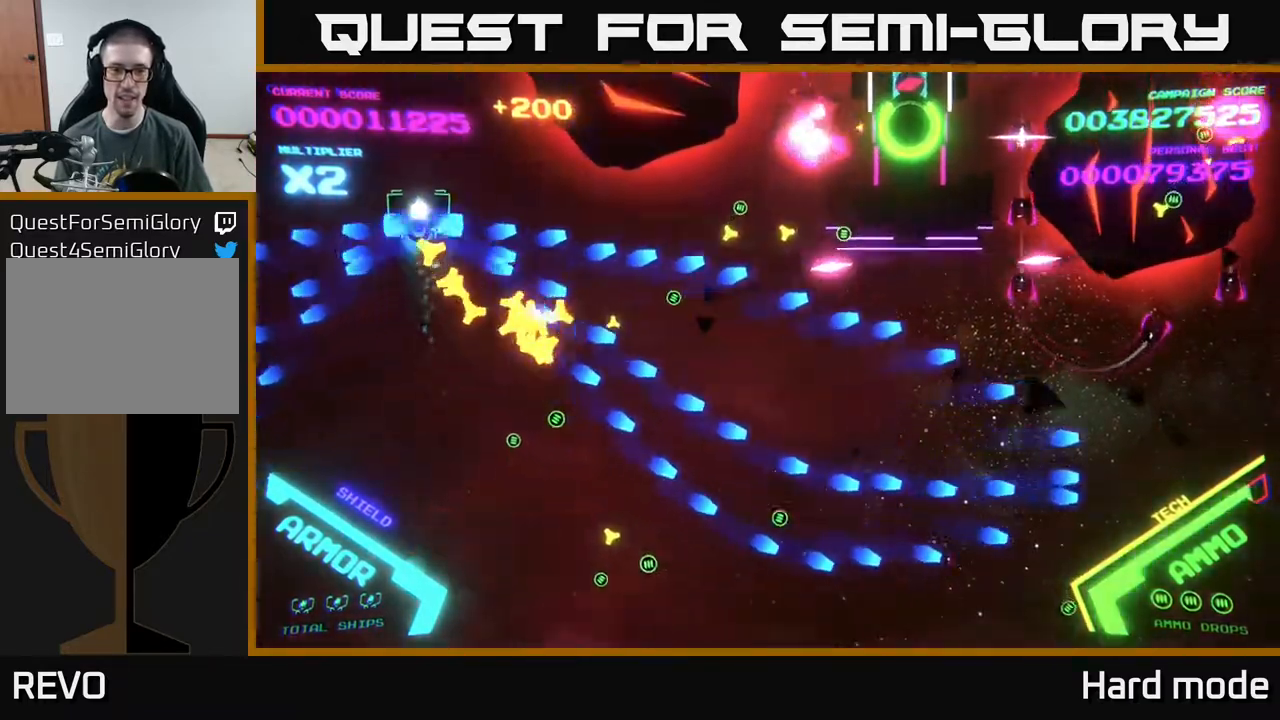
{"buttons": ["B"], "left_stick": "center", "events": [[17, "left_stick", "up-left"], [183, "left_stick", "up"], [367, "left_stick", "center"]]}
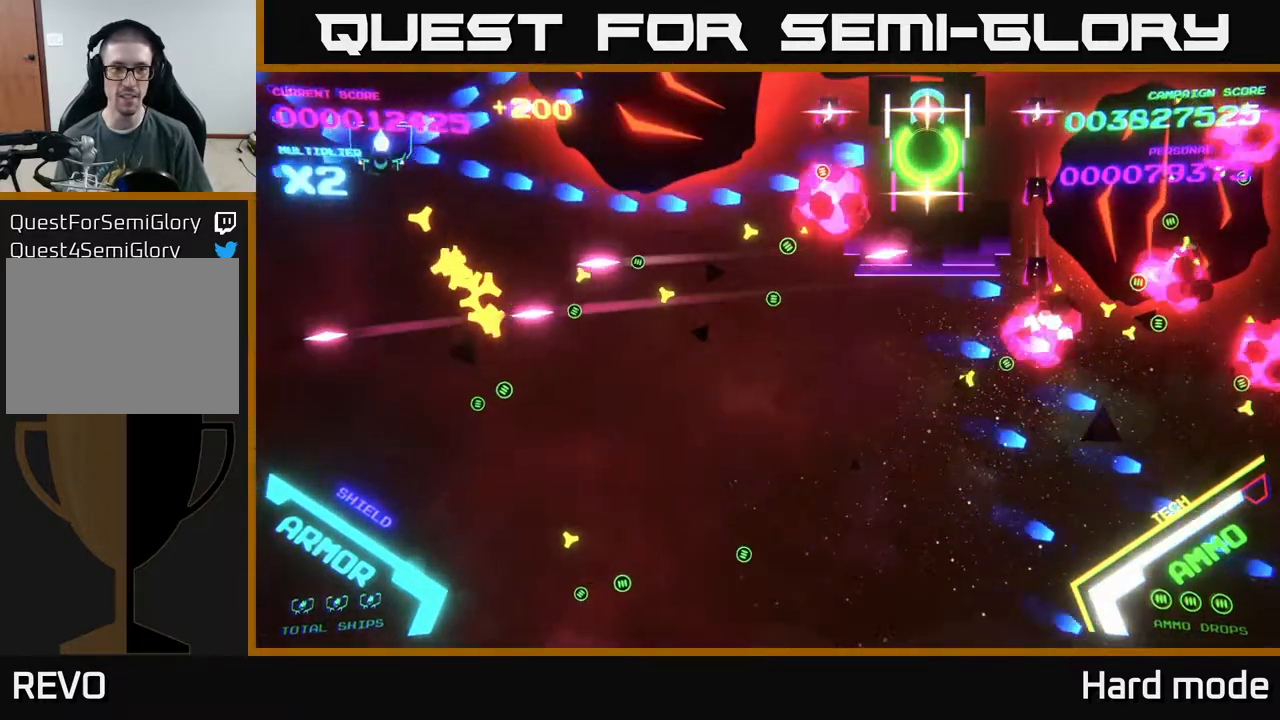
{"buttons": ["B"], "left_stick": "down-left", "events": [[117, "left_stick", "left"], [233, "left_stick", "up-left"], [367, "left_stick", "down-left"]]}
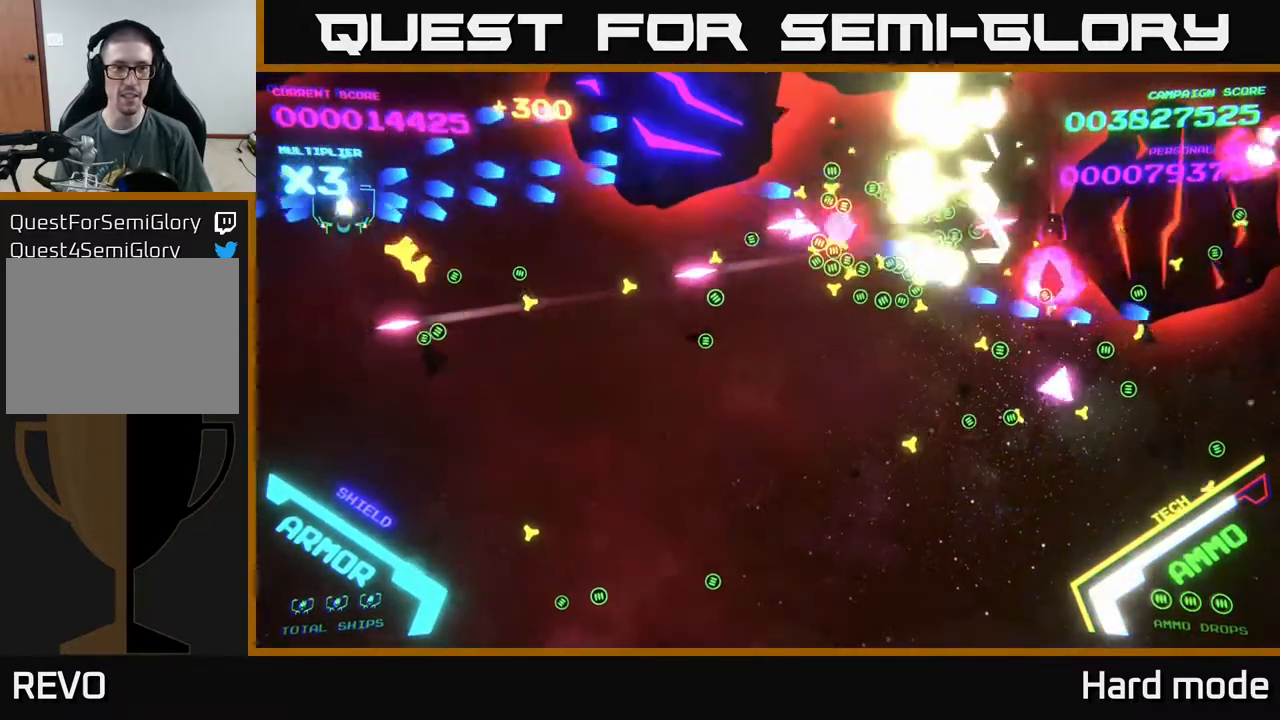
{"buttons": ["B"], "left_stick": "down", "events": [[50, "left_stick", "down"]]}
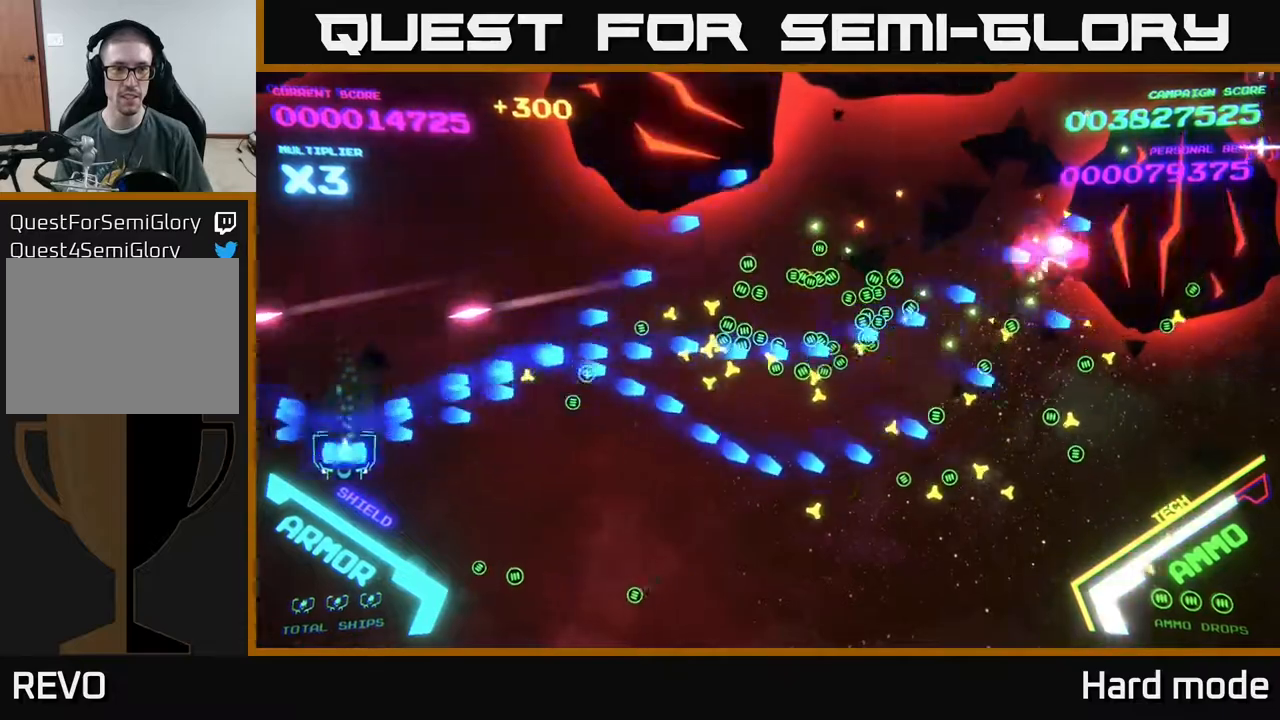
{"buttons": [], "left_stick": "right", "events": [[67, "left_stick", "down-right"], [150, "B", "up"], [300, "B", "down"], [400, "left_stick", "right"], [450, "B", "up"]]}
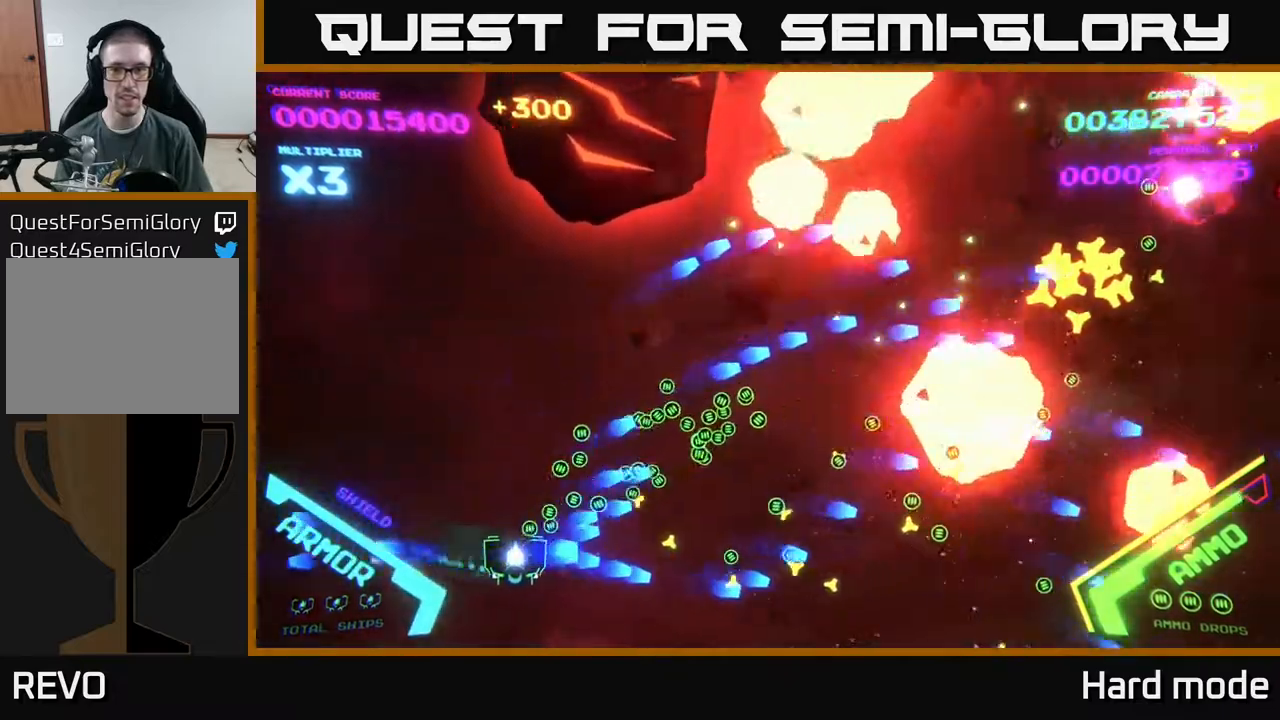
{"buttons": ["B"], "left_stick": "right", "events": [[250, "left_stick", "up-right"], [350, "B", "down"], [383, "left_stick", "right"]]}
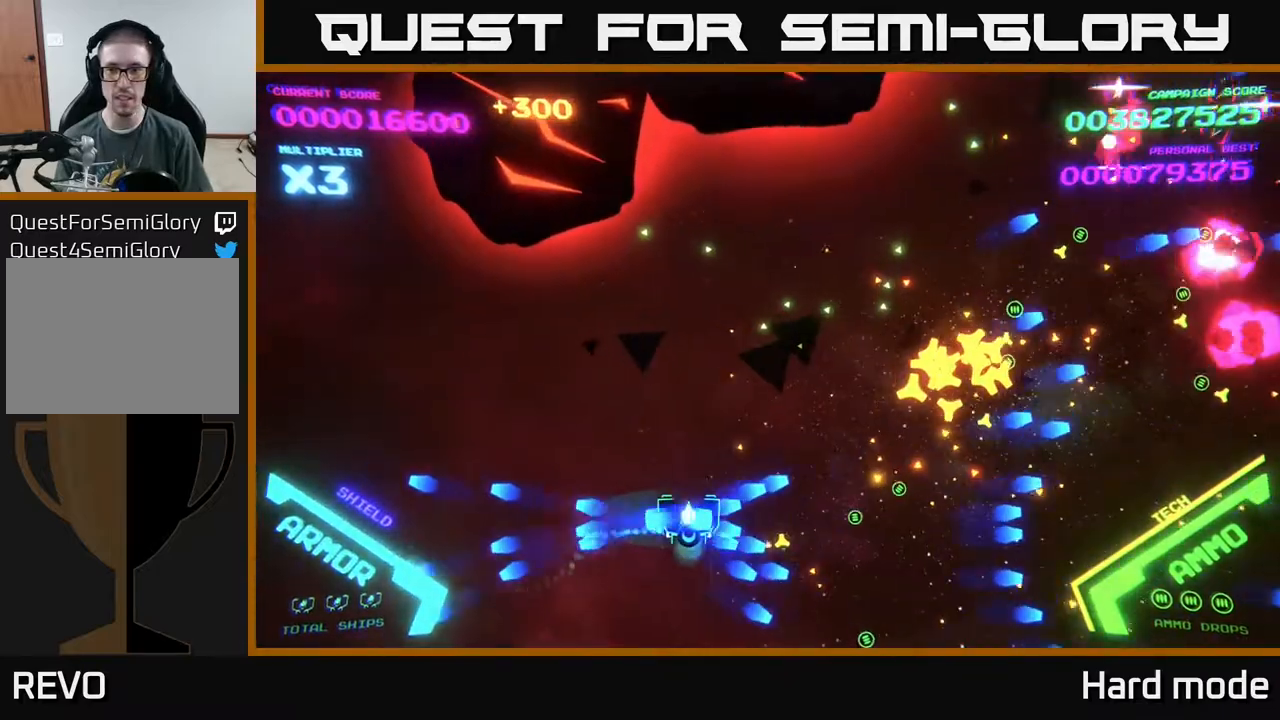
{"buttons": ["B"], "left_stick": "up", "events": [[283, "left_stick", "up"]]}
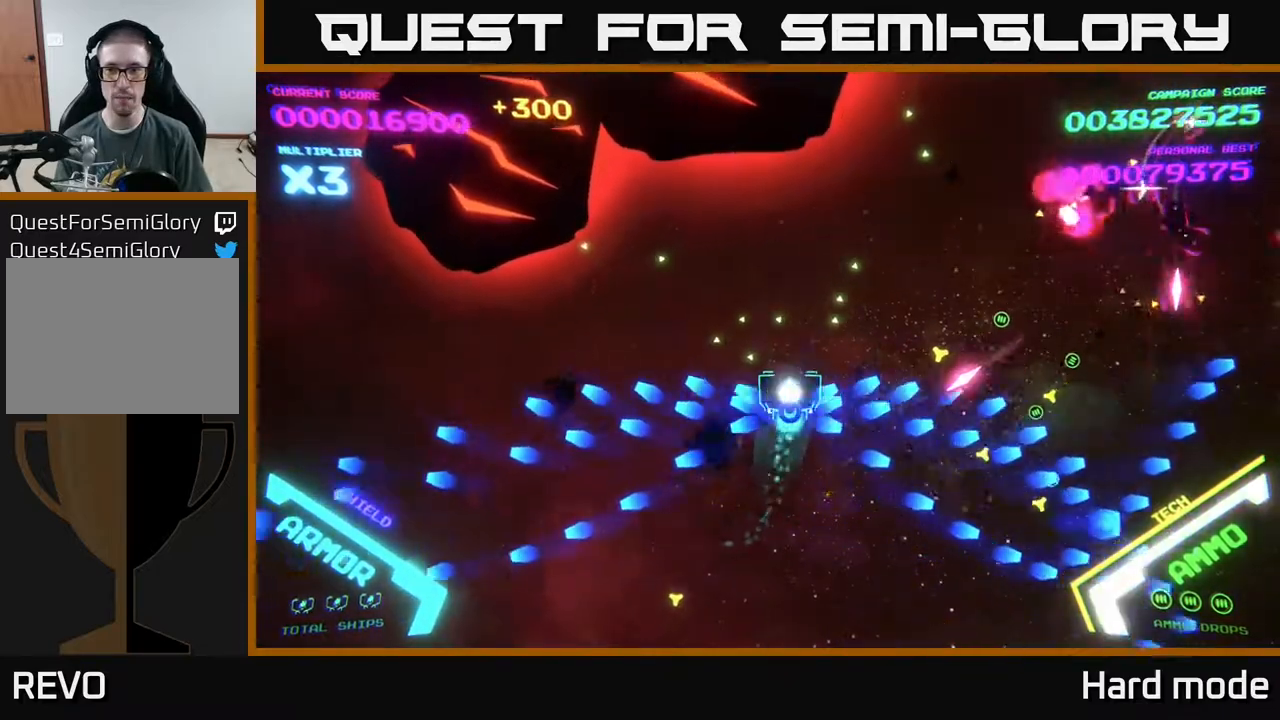
{"buttons": ["B"], "left_stick": "up-right", "events": [[217, "left_stick", "up-right"]]}
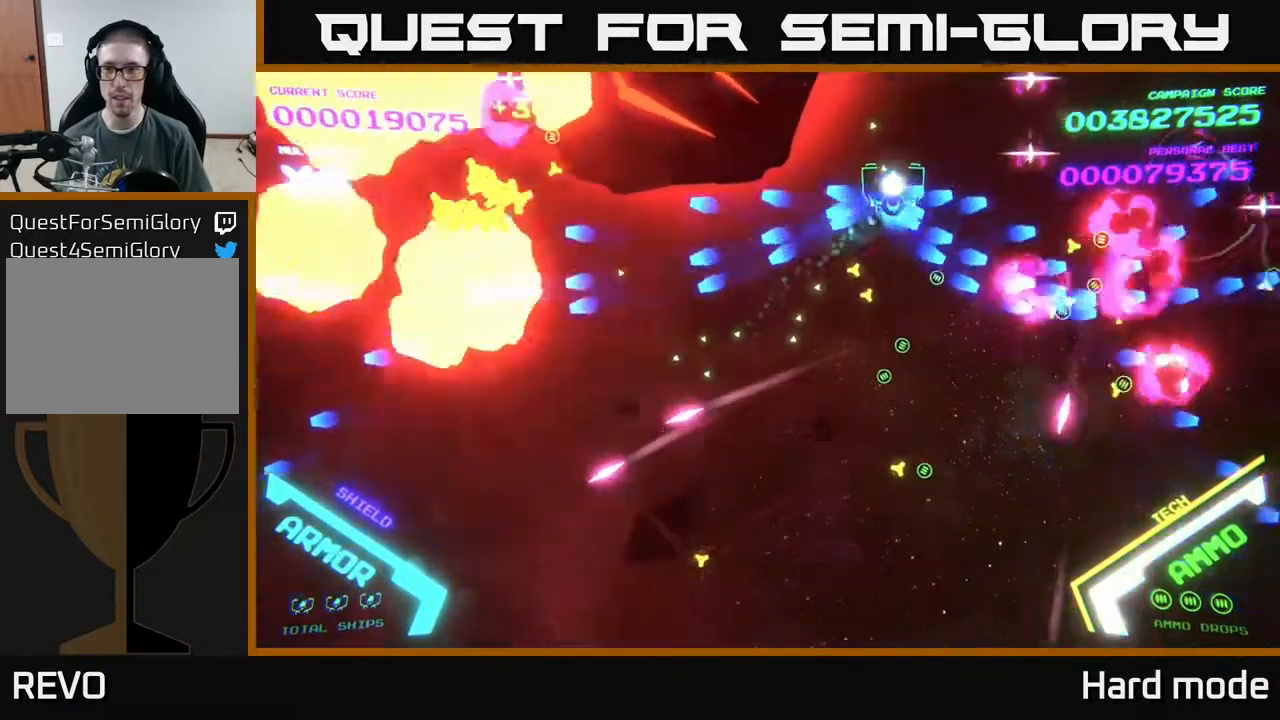
{"buttons": [], "left_stick": "right", "events": [[400, "left_stick", "right"], [483, "B", "up"]]}
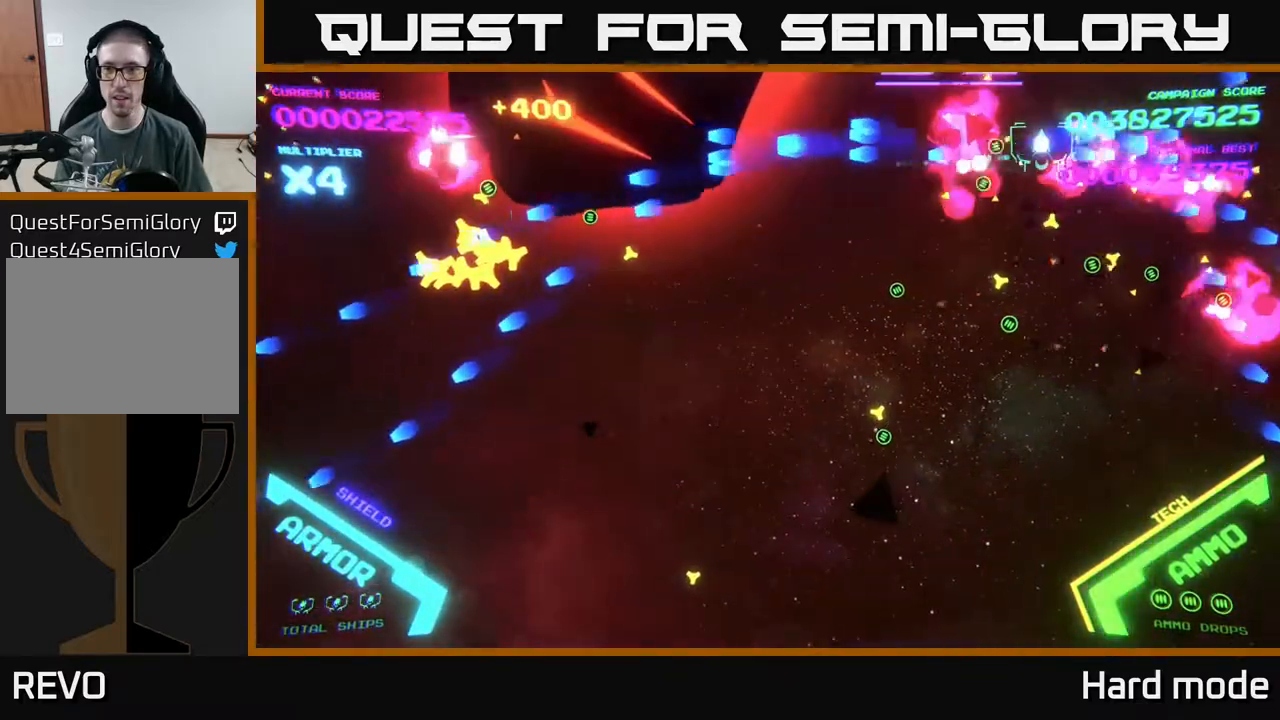
{"buttons": ["B"], "left_stick": "down-left", "events": [[67, "B", "down"], [300, "left_stick", "down-left"], [367, "left_stick", "left"], [500, "left_stick", "down-left"]]}
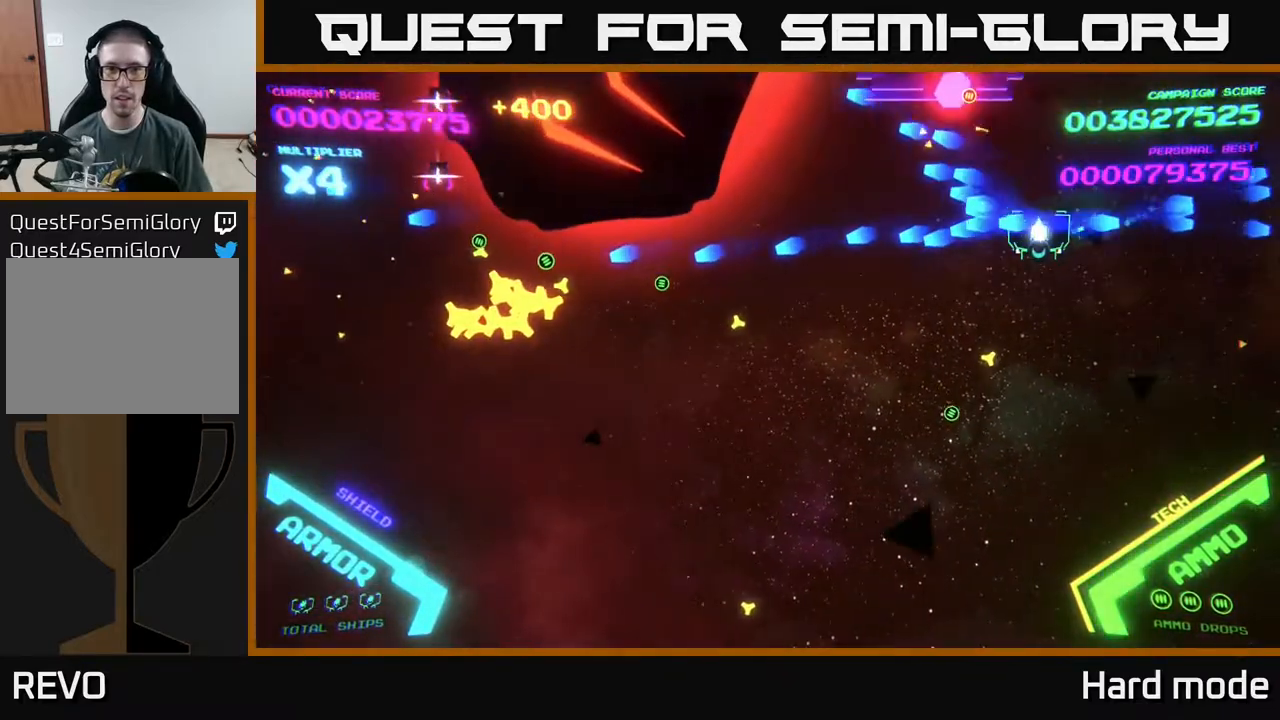
{"buttons": [], "left_stick": "down-left", "events": [[500, "B", "up"]]}
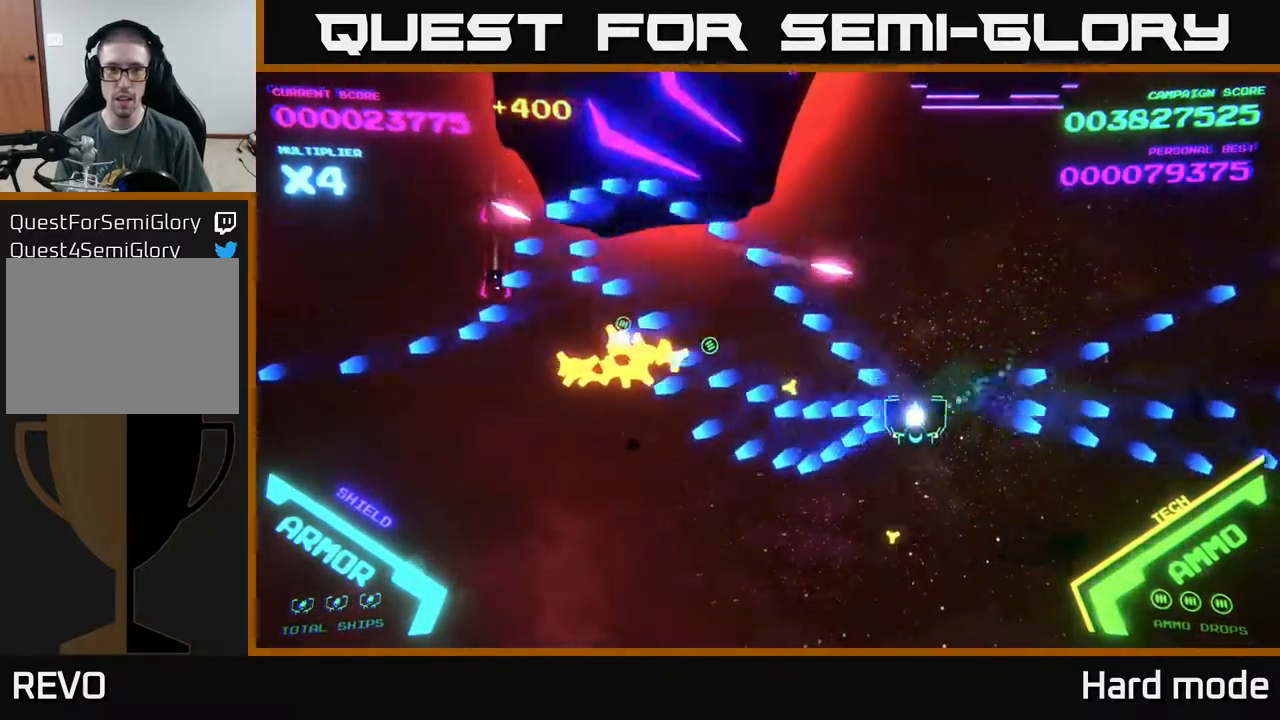
{"buttons": ["A", "X"], "left_stick": "down-left", "events": [[100, "A", "down"], [150, "left_stick", "left"], [450, "left_stick", "down-left"], [483, "X", "down"]]}
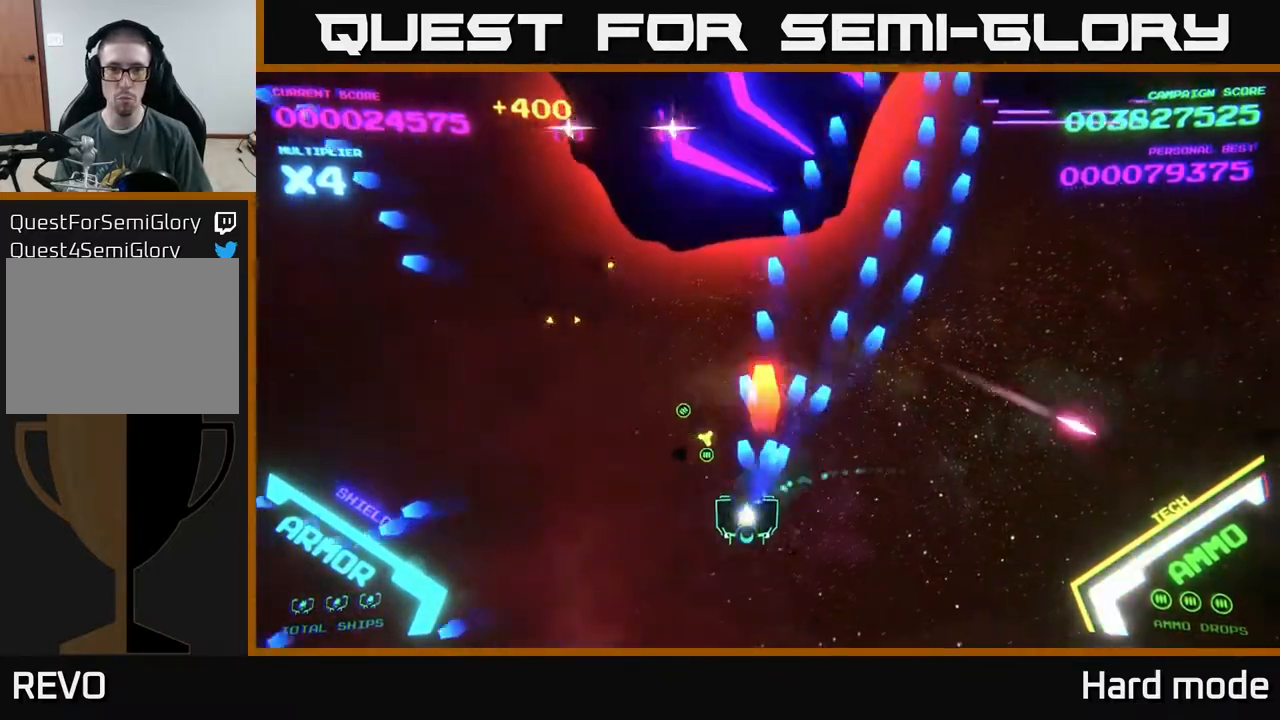
{"buttons": [], "left_stick": "up-left", "events": [[67, "X", "up"], [133, "X", "down"], [183, "left_stick", "left"], [217, "X", "up"], [283, "X", "down"], [367, "X", "up"], [383, "A", "up"], [500, "left_stick", "up-left"]]}
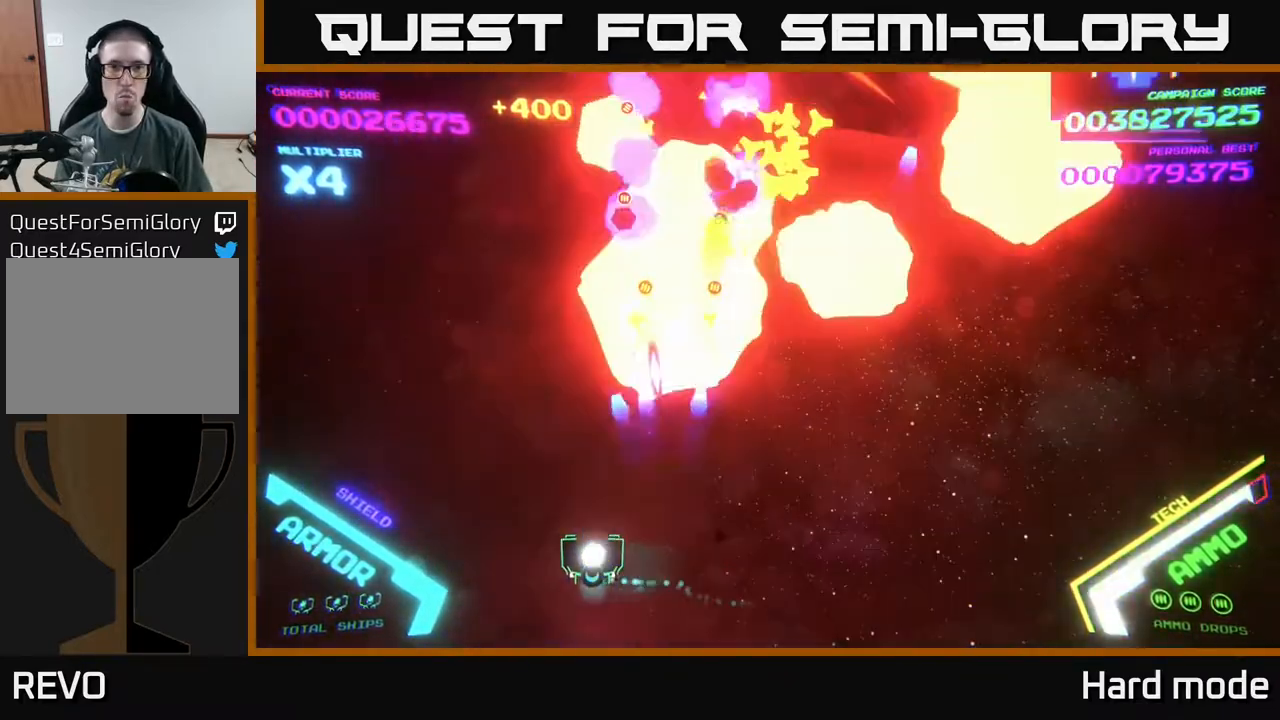
{"buttons": [], "left_stick": "up", "events": [[83, "B", "down"], [167, "left_stick", "left"], [317, "left_stick", "up-left"], [417, "left_stick", "up"], [450, "B", "up"]]}
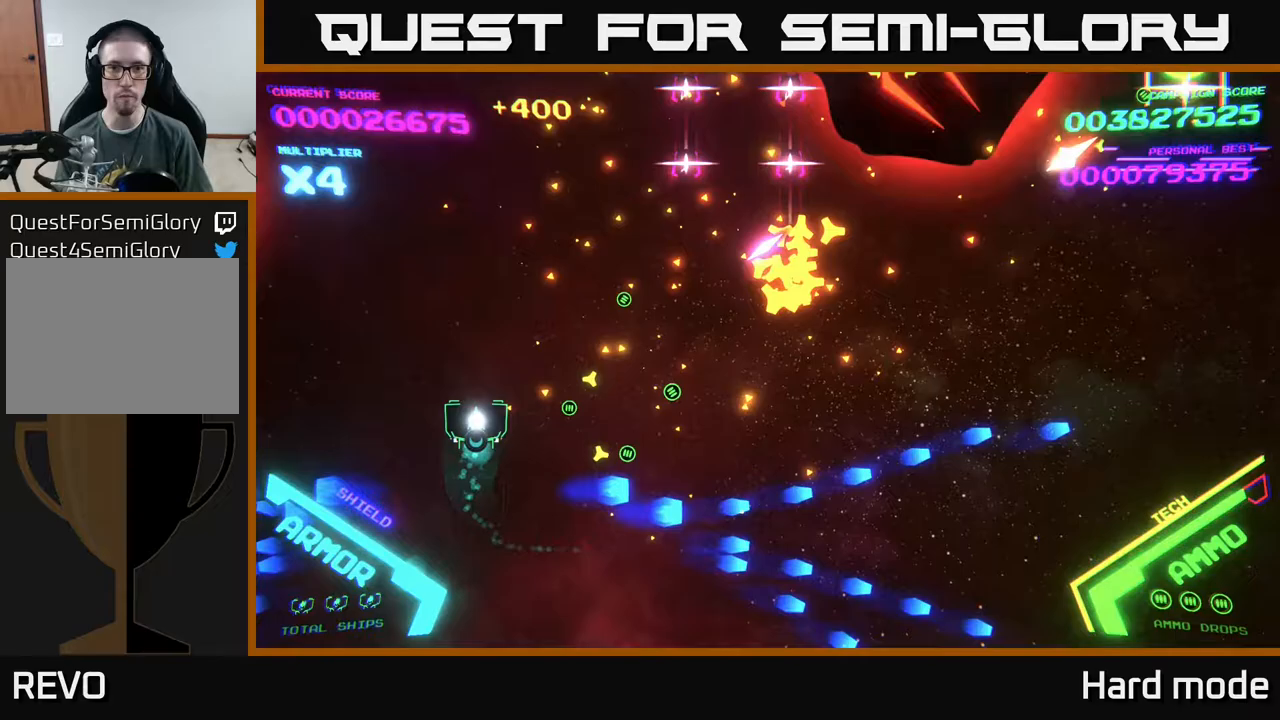
{"buttons": ["B"], "left_stick": "up", "events": [[133, "B", "down"]]}
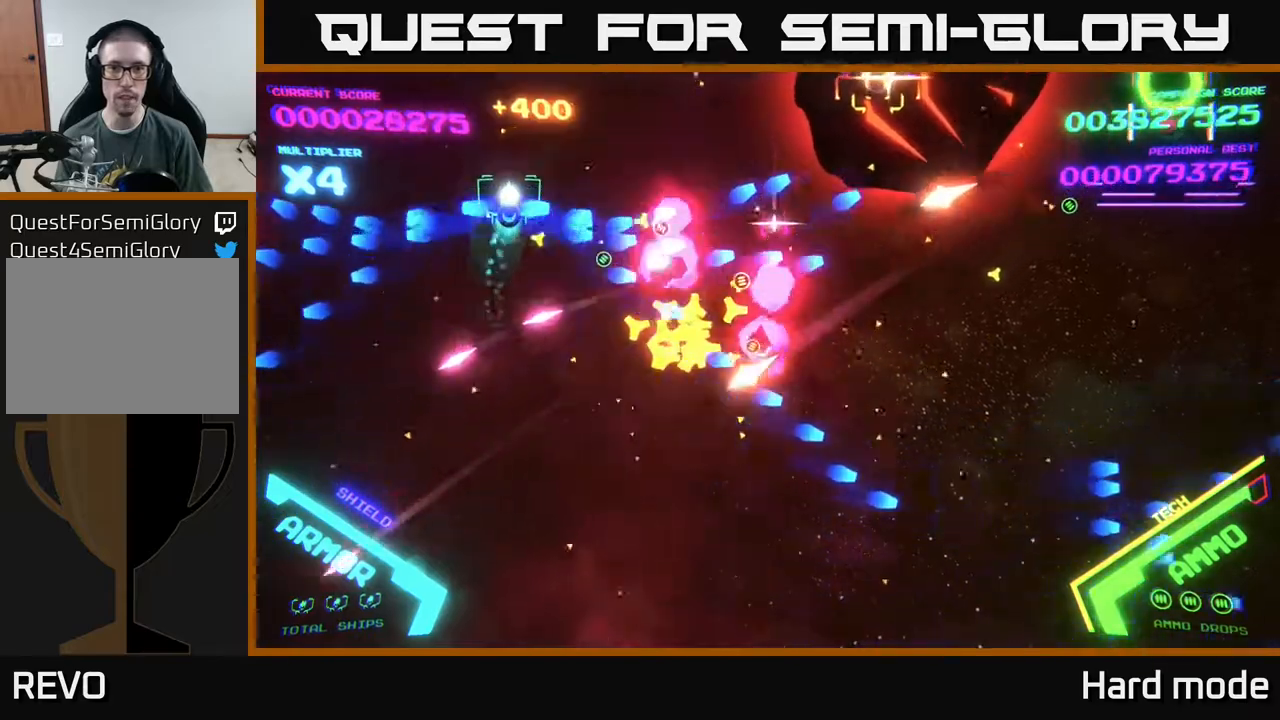
{"buttons": ["B"], "left_stick": "center", "events": [[333, "left_stick", "center"]]}
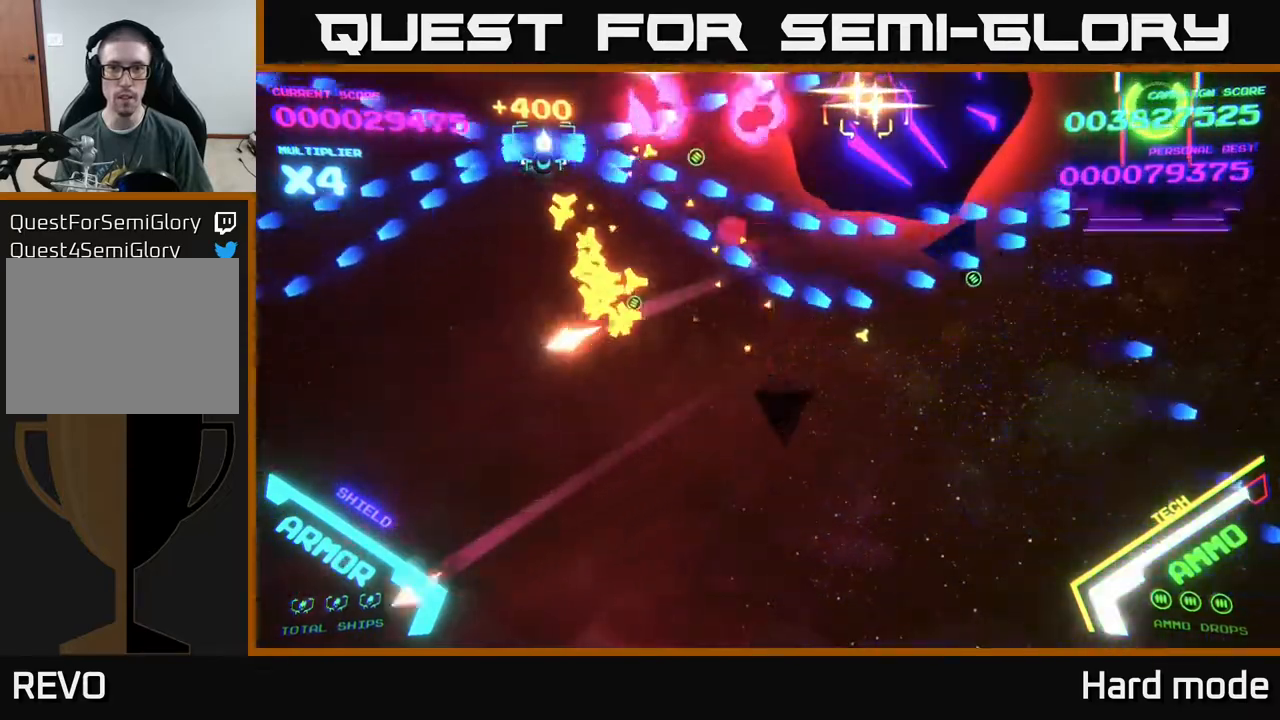
{"buttons": ["B"], "left_stick": "left", "events": [[283, "left_stick", "left"]]}
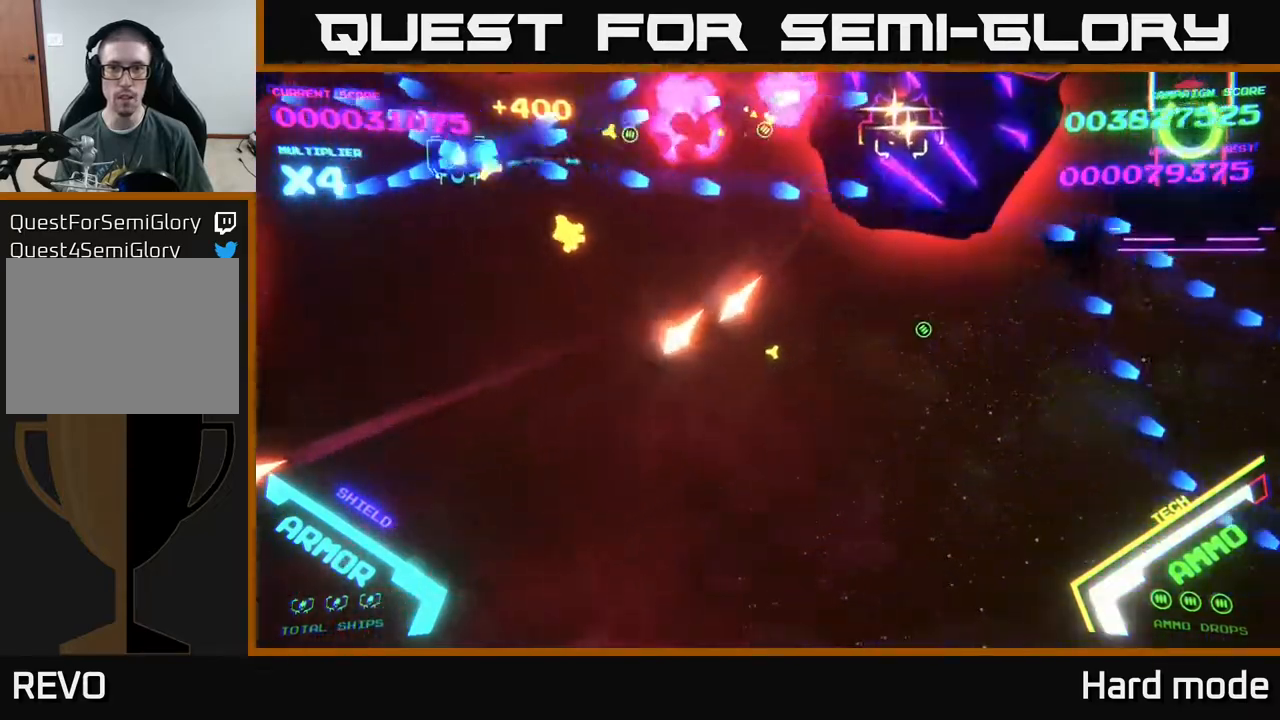
{"buttons": ["B"], "left_stick": "down-right", "events": [[50, "left_stick", "down-left"], [217, "left_stick", "down"], [450, "left_stick", "down-right"]]}
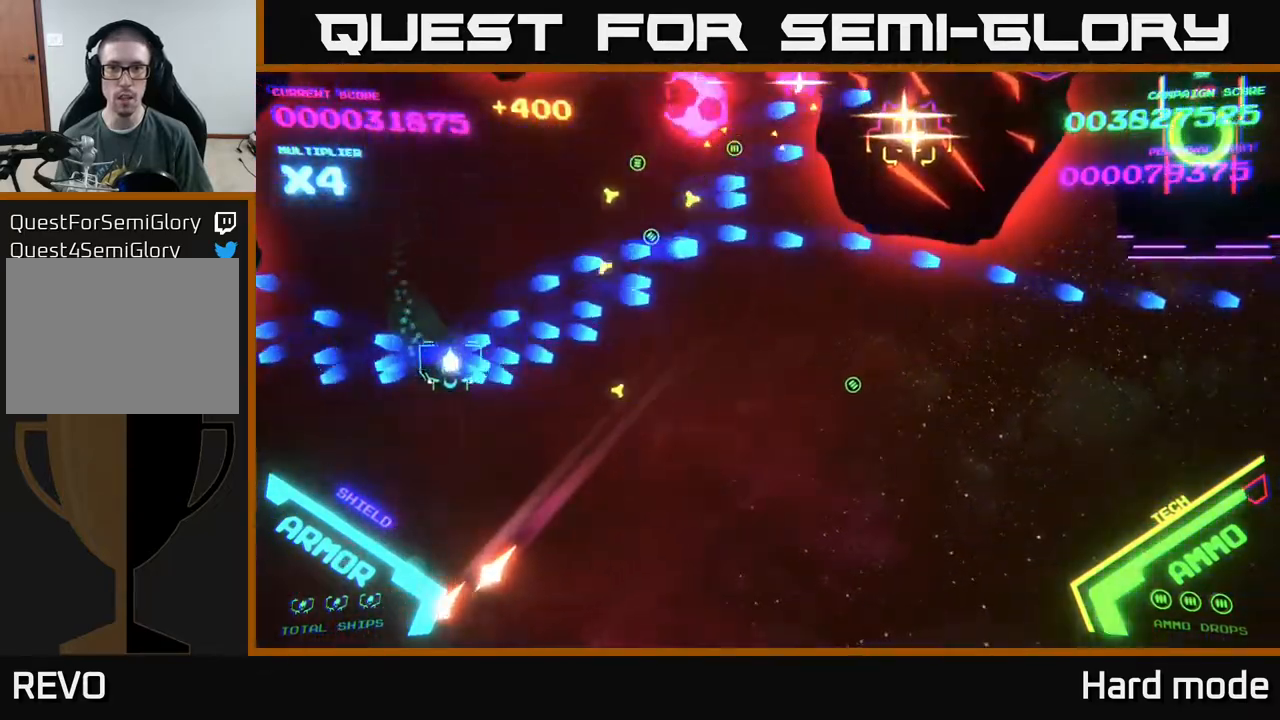
{"buttons": [], "left_stick": "right", "events": [[133, "B", "up"], [217, "B", "down"], [283, "left_stick", "right"], [317, "B", "up"]]}
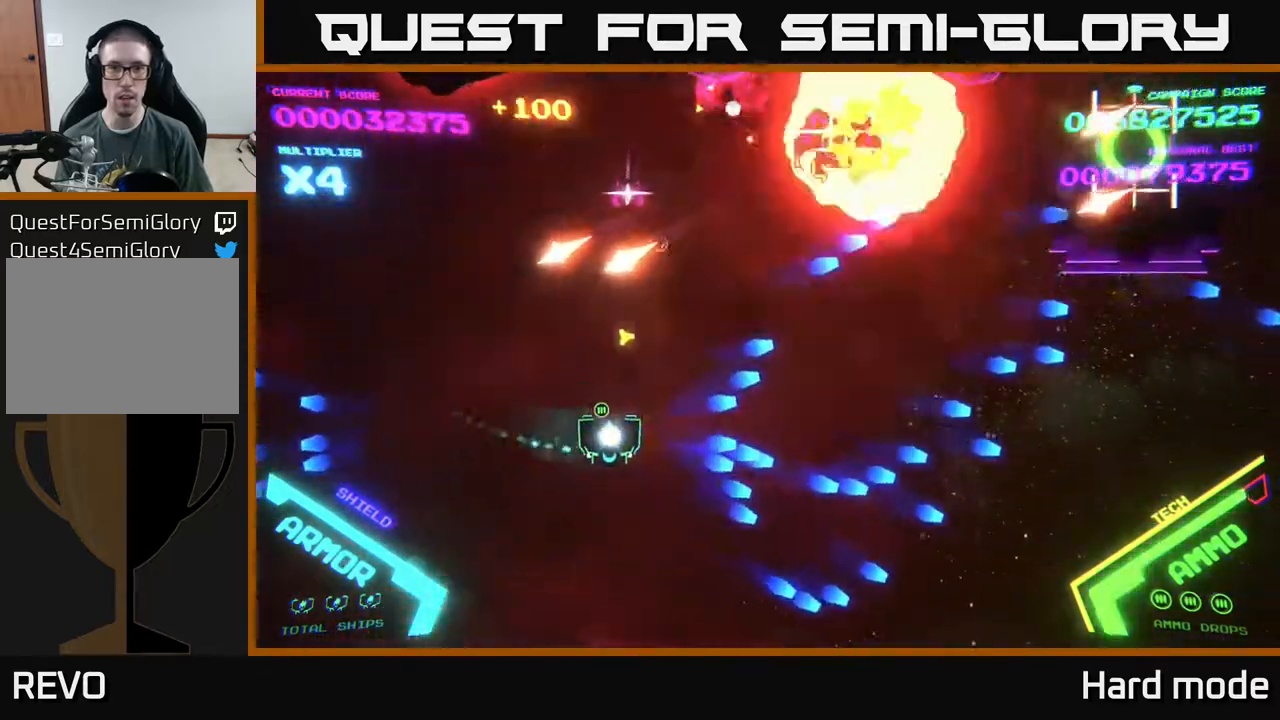
{"buttons": ["A"], "left_stick": "down-right", "events": [[150, "A", "down"], [233, "A", "up"], [283, "left_stick", "down-right"], [500, "A", "down"]]}
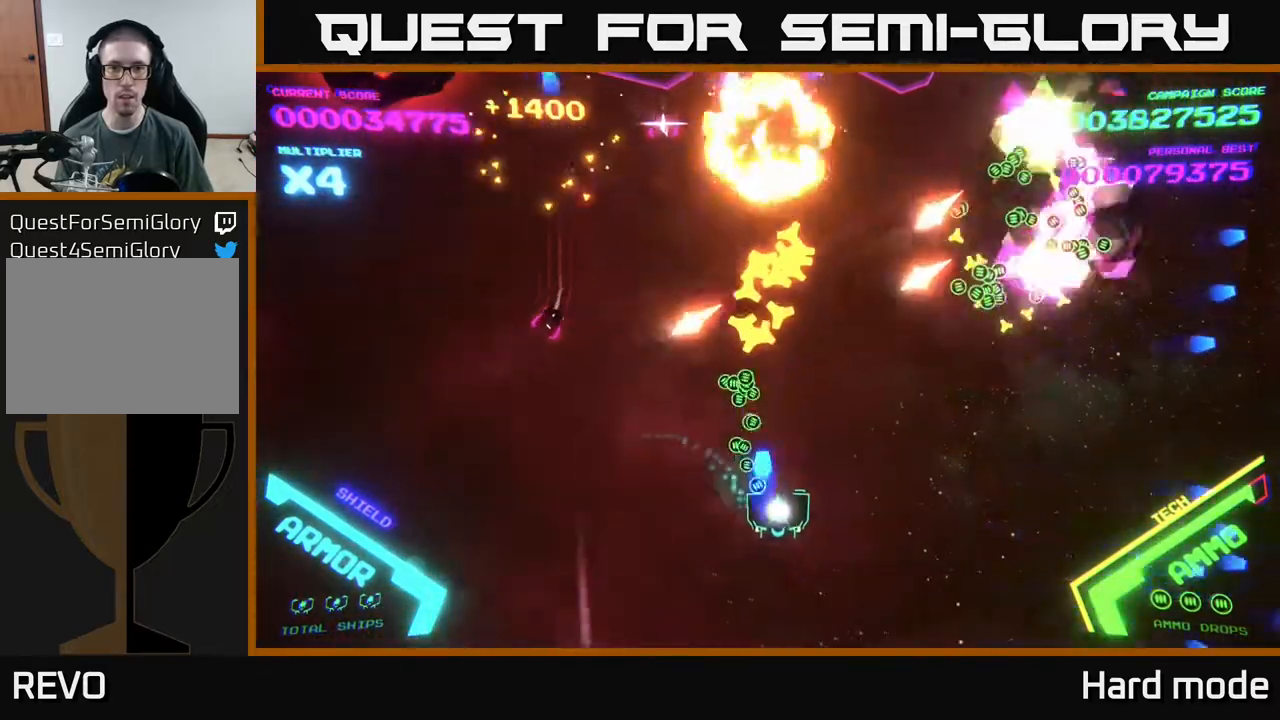
{"buttons": ["A"], "left_stick": "right", "events": [[217, "left_stick", "right"], [383, "A", "up"], [467, "A", "down"]]}
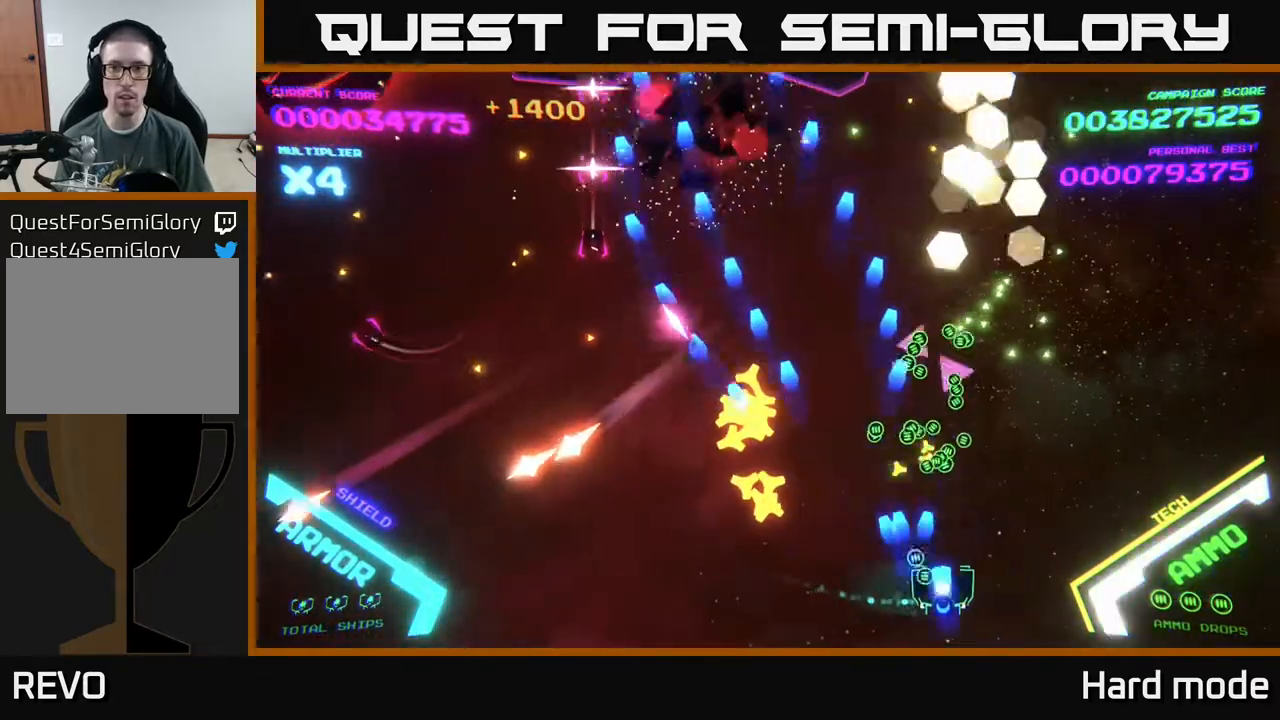
{"buttons": ["B"], "left_stick": "up", "events": [[100, "A", "up"], [117, "left_stick", "up-right"], [217, "left_stick", "up"], [283, "B", "down"]]}
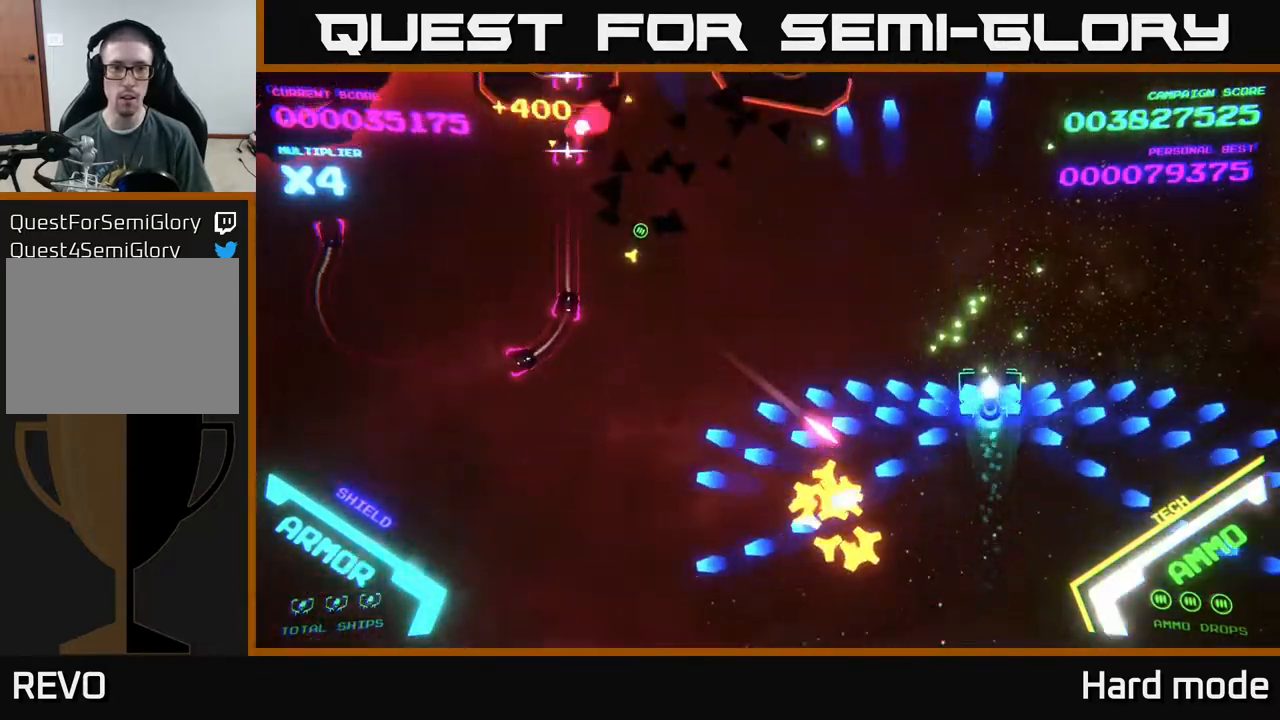
{"buttons": [], "left_stick": "up-left", "events": [[300, "B", "up"], [383, "B", "down"], [500, "B", "up"], [500, "left_stick", "up-left"]]}
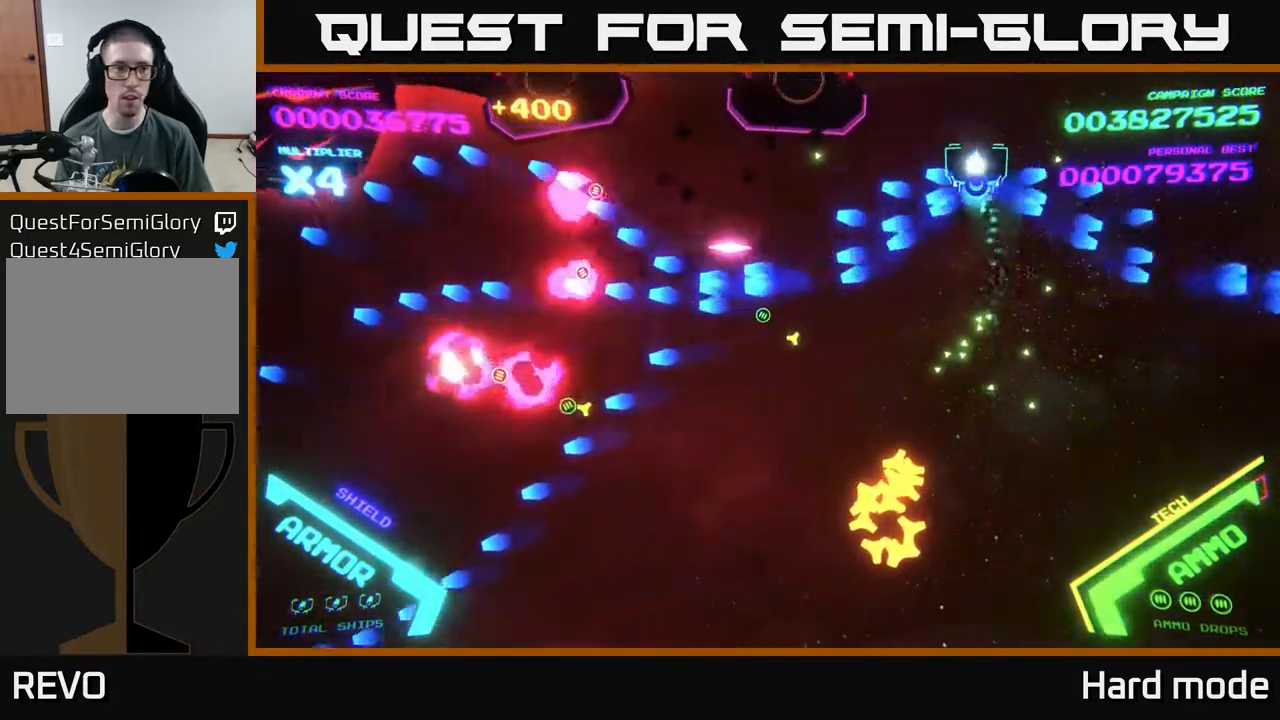
{"buttons": ["B"], "left_stick": "down", "events": [[67, "B", "down"], [150, "left_stick", "down-left"], [167, "B", "up"], [217, "B", "down"], [233, "left_stick", "down"]]}
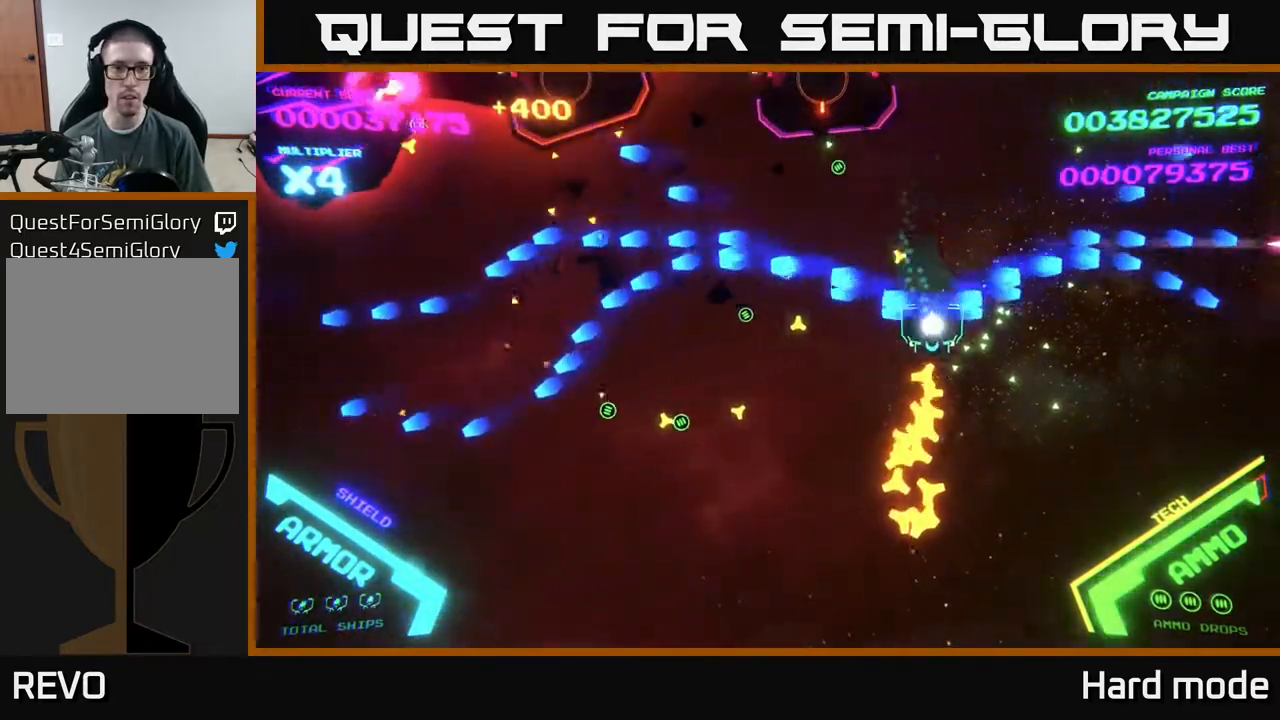
{"buttons": [], "left_stick": "left", "events": [[183, "left_stick", "down-left"], [333, "left_stick", "left"], [383, "B", "up"]]}